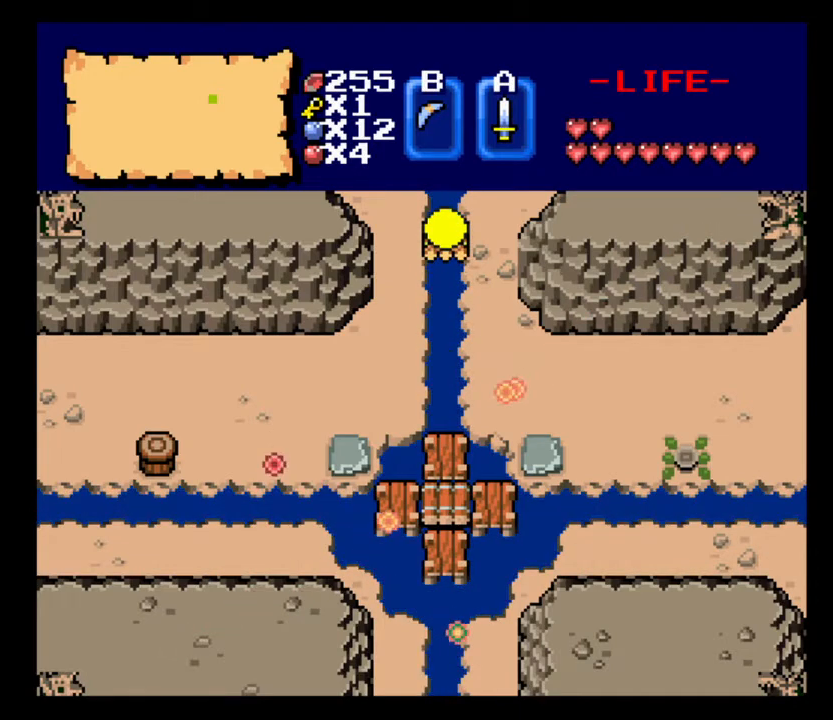
Gameplay with keyboard; each line is a JSON object with the keys held at the frame after it. "events" lists presses ("down") and releases ("up") of ".", "/", "0", "1", "2", "3", "4", "5", "6", "7", "8", "9", "a", "alt_l", "alt_r", "b", "backslash", "backspace", "c", "caps_lock", "comma", "ctrl_l", "ctrl_r", "d", "delete", "down", "e", "equals", "escape", "f", "f1", "f10", "f11", "f12", "f2", "f3", "f4", "f5", "f6", "f7", "f8", "f9", "g", "h", "i", "j", "k", "l", "lbracket", "left", "m", "minus", "n", "num0", "num1", "num2", "num3", "num4", "num5", "num6", "num7", "num8", "num9", "o", "p", "q", "quote", "r", "rbracket", "return", "right", "s", "semicolon", "shift_l", "shift_r", "space", "super_l", "super_r", "t", "tab", "tilde", "u", "up", "v", "w", "x", "y" and "z" between this image and that frame as [ms after this image, input, new state], when the widget could be followed in between. No other keys are recorded. Mouse input is not recorded.
{"keys": ["w"], "events": []}
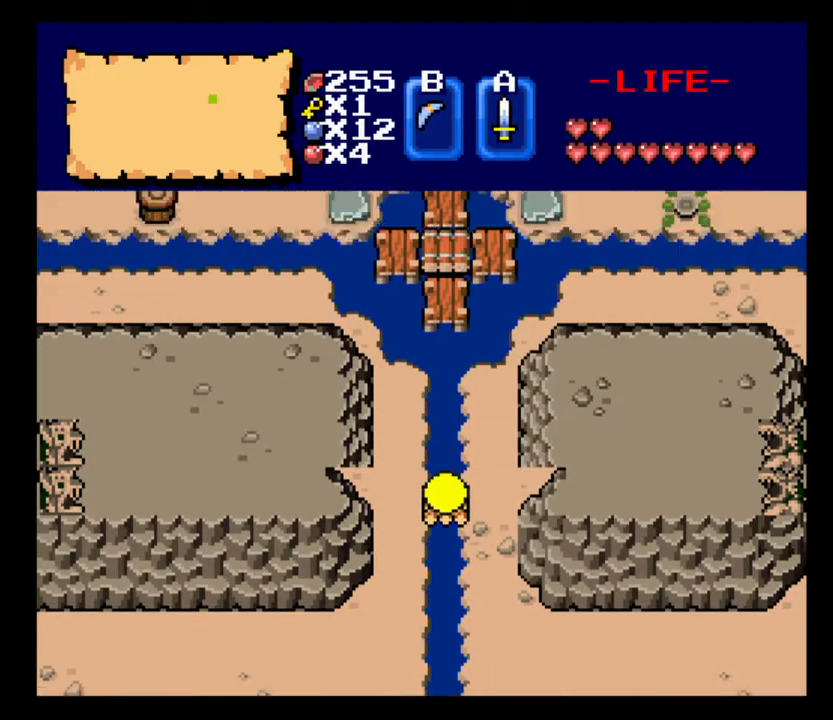
{"keys": ["w"], "events": []}
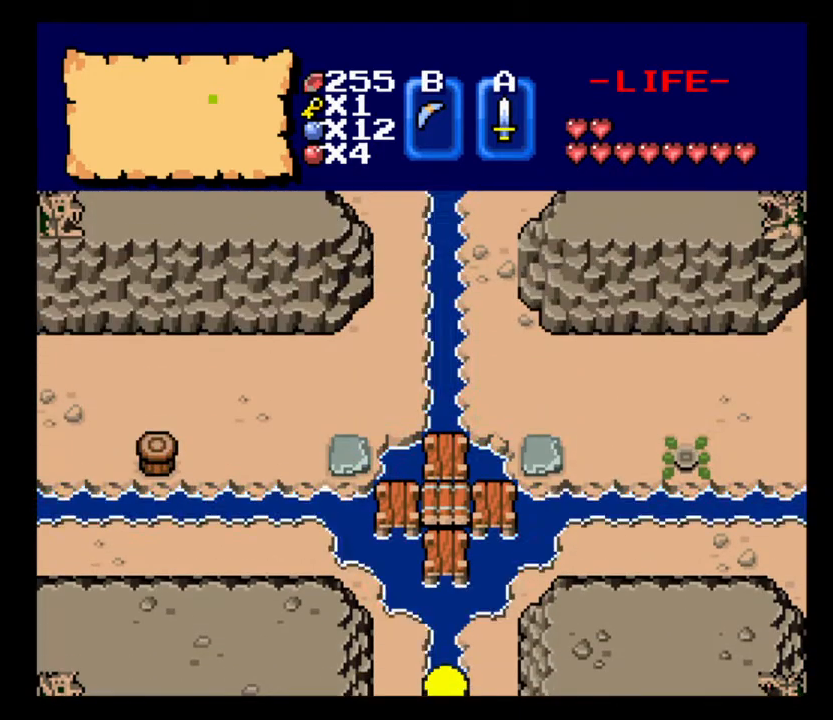
{"keys": ["w"], "events": []}
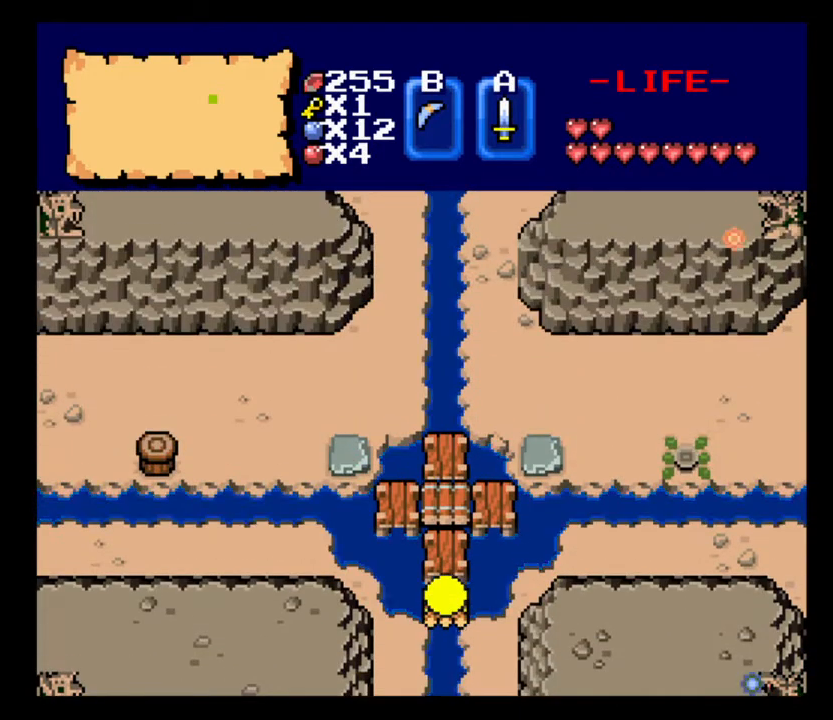
{"keys": ["w"], "events": []}
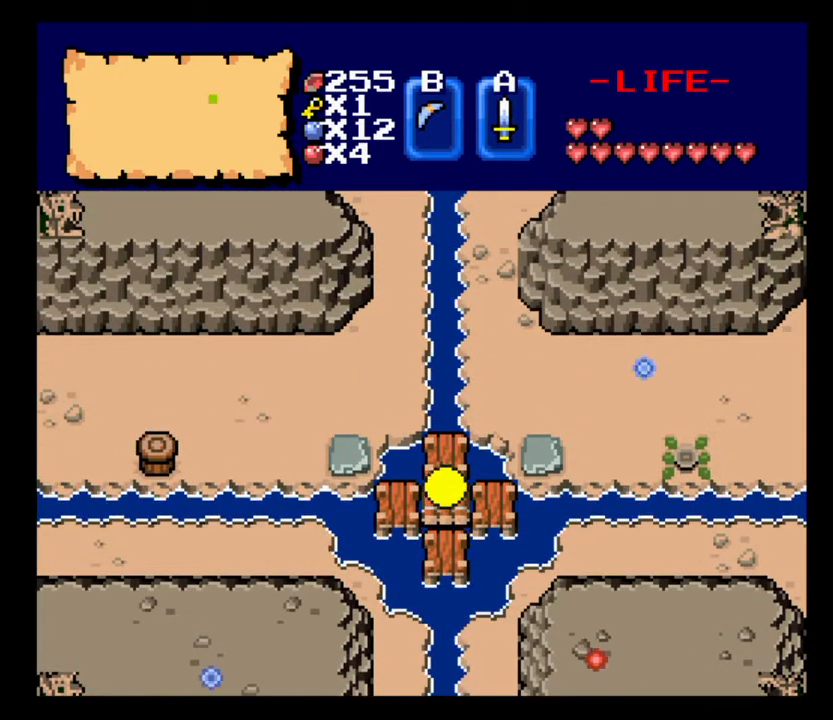
{"keys": ["w"], "events": []}
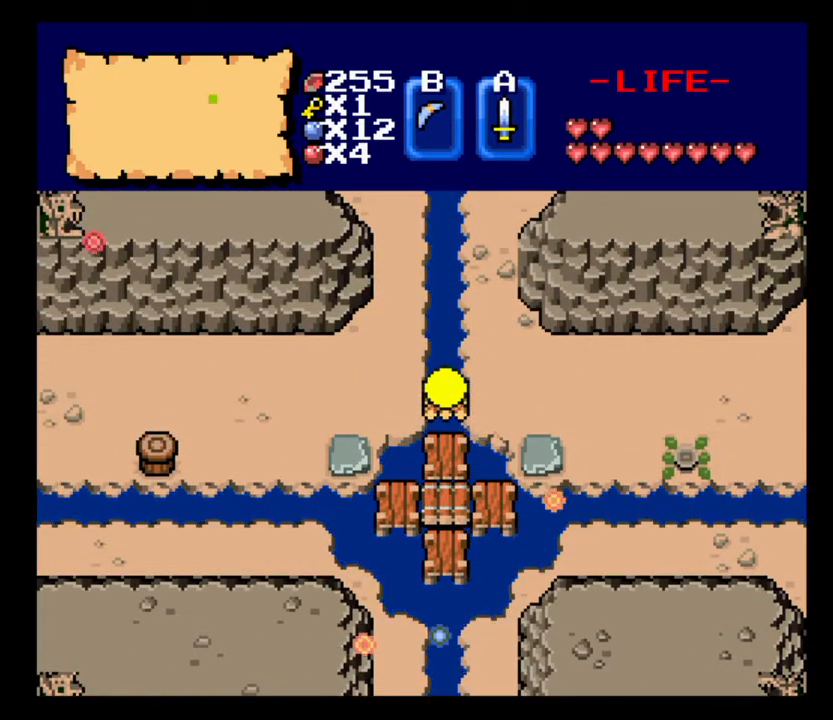
{"keys": ["w"], "events": []}
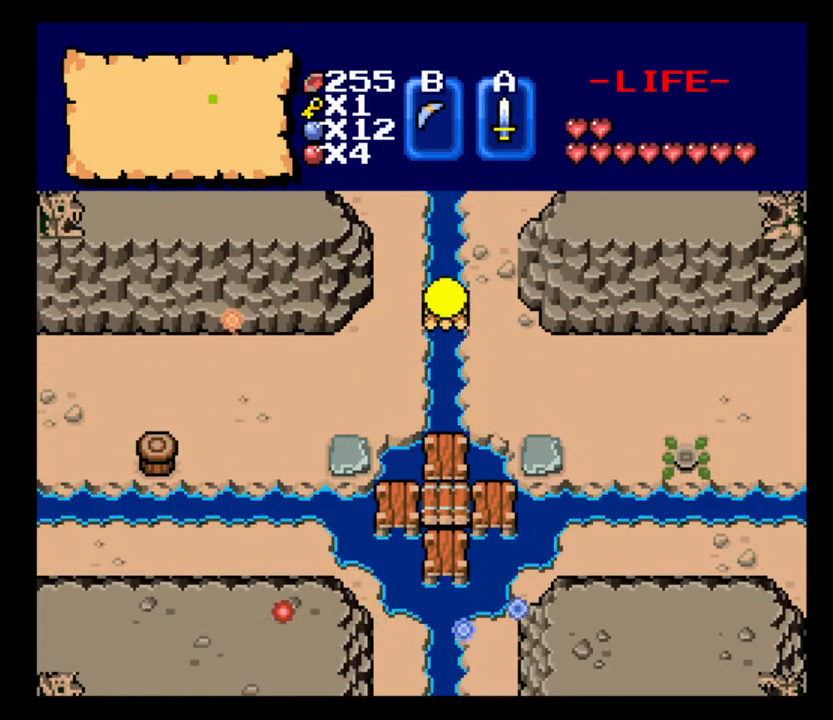
{"keys": ["w"], "events": []}
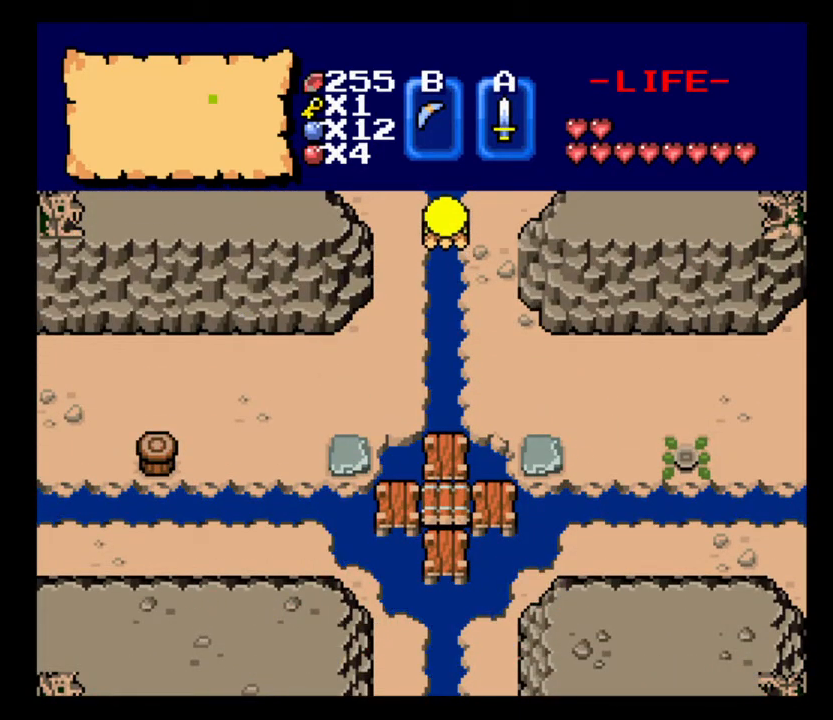
{"keys": ["w"], "events": []}
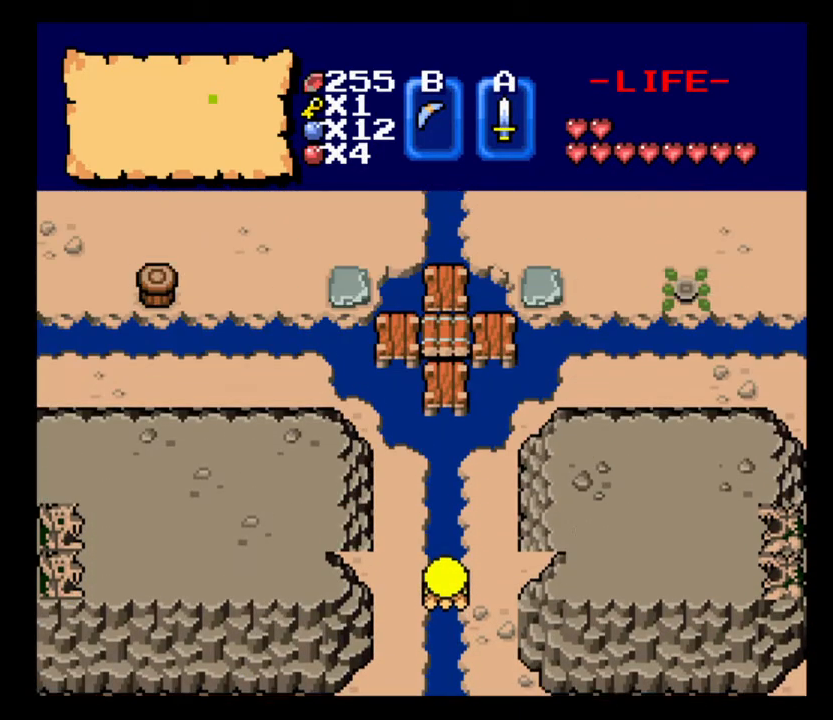
{"keys": ["w"], "events": []}
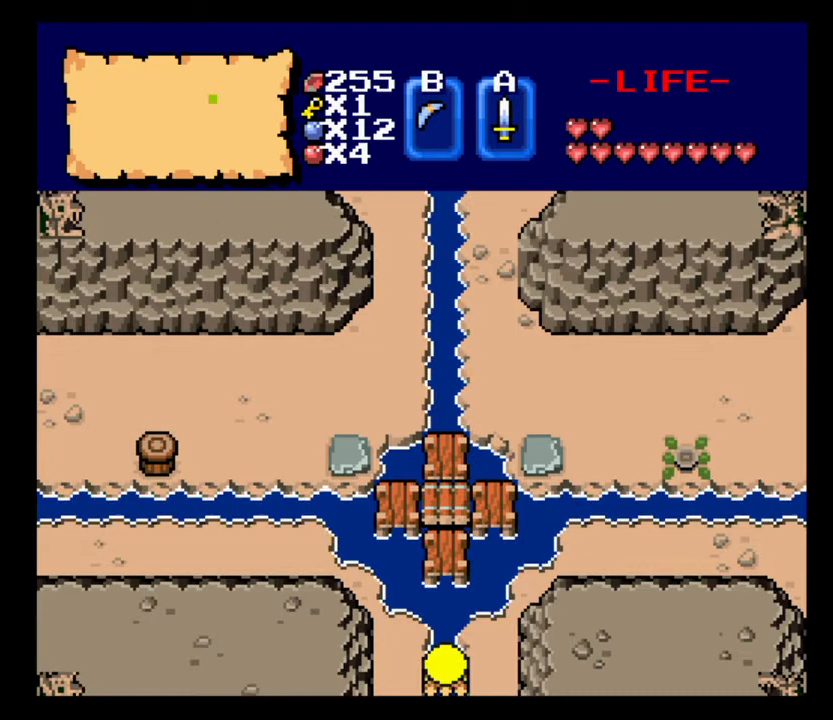
{"keys": ["w"], "events": []}
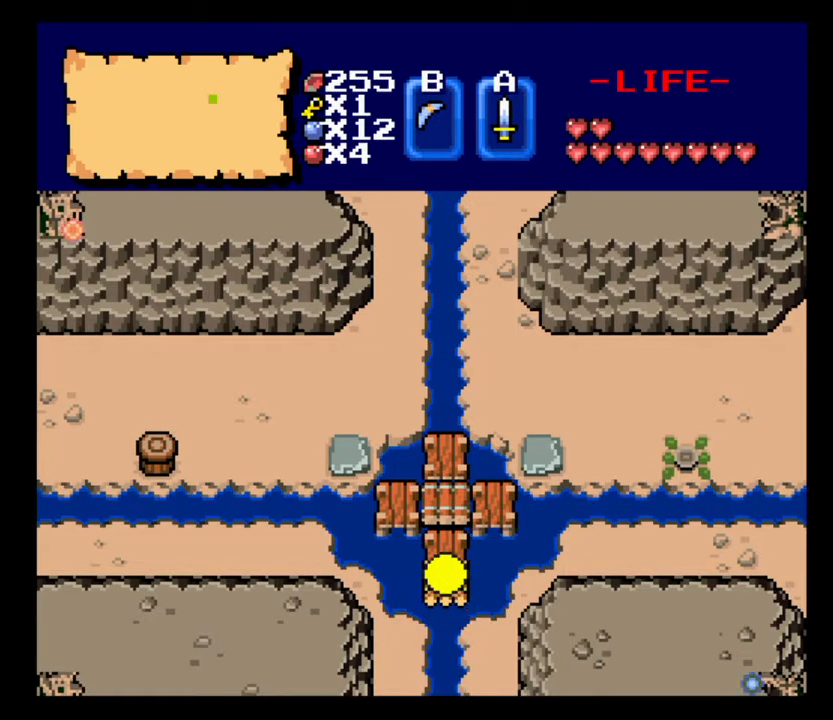
{"keys": ["a"], "events": [[267, "a", "down"], [300, "w", "up"]]}
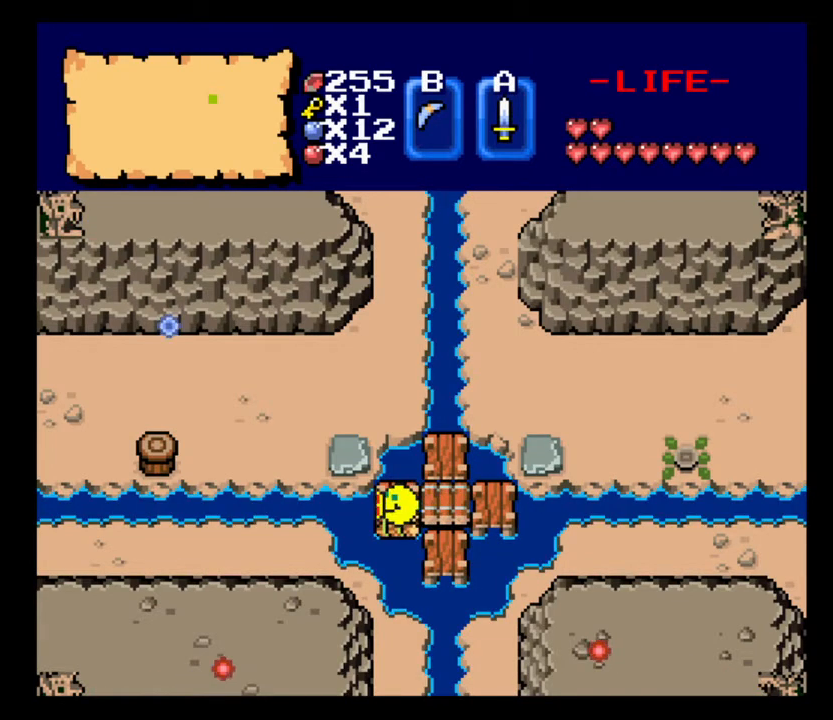
{"keys": ["a"], "events": []}
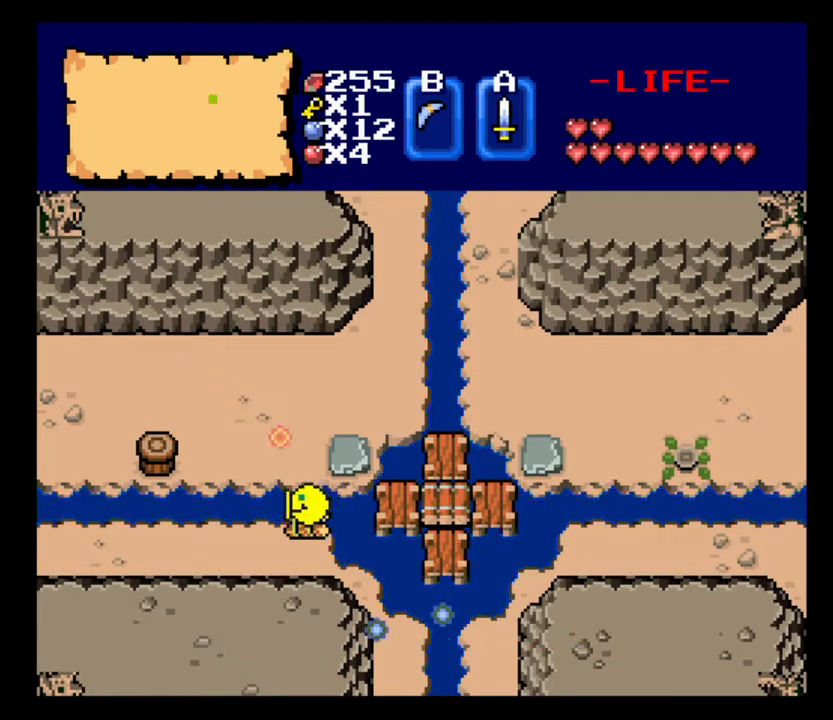
{"keys": ["a"], "events": []}
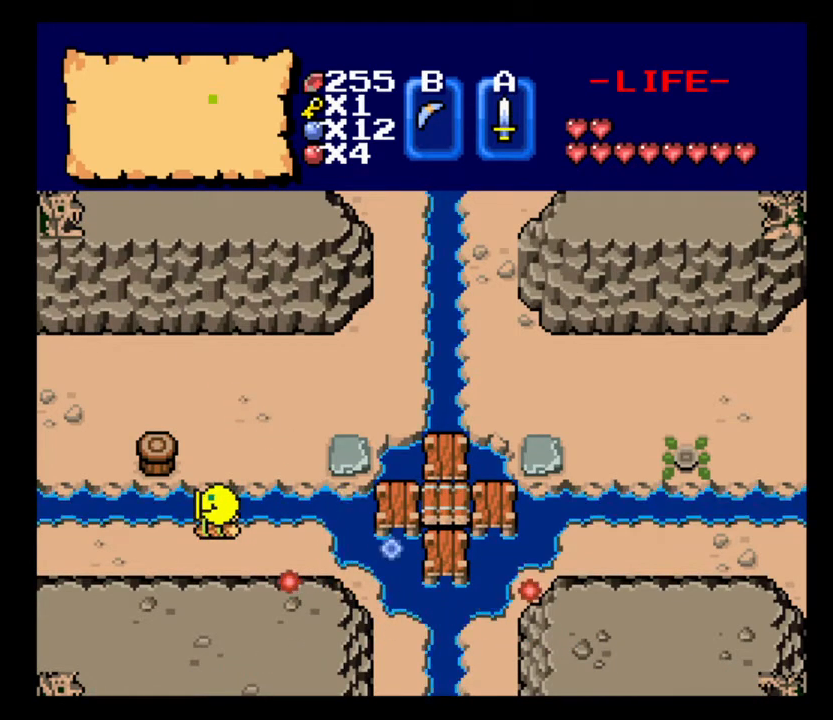
{"keys": ["a"], "events": []}
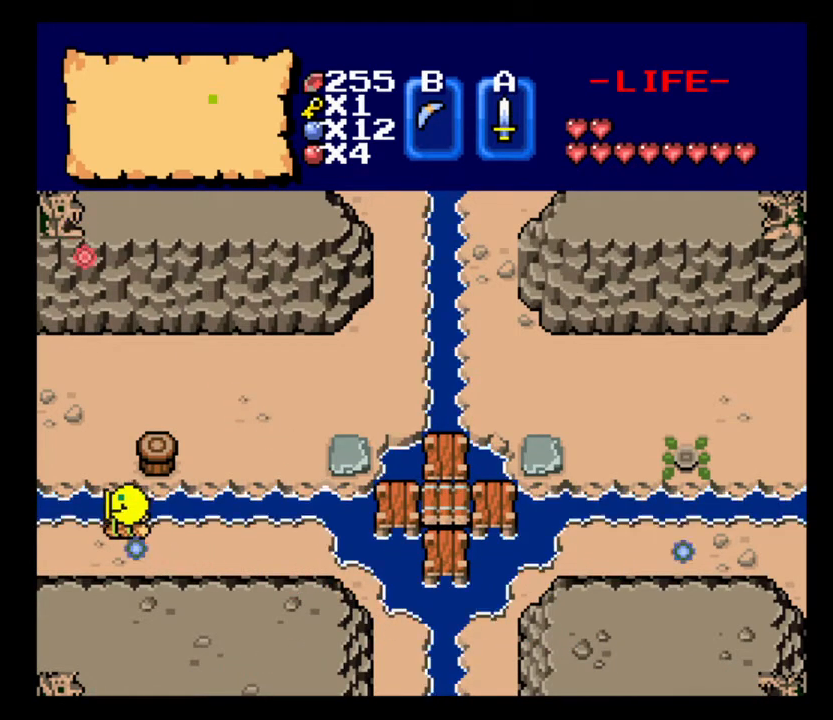
{"keys": ["a"], "events": []}
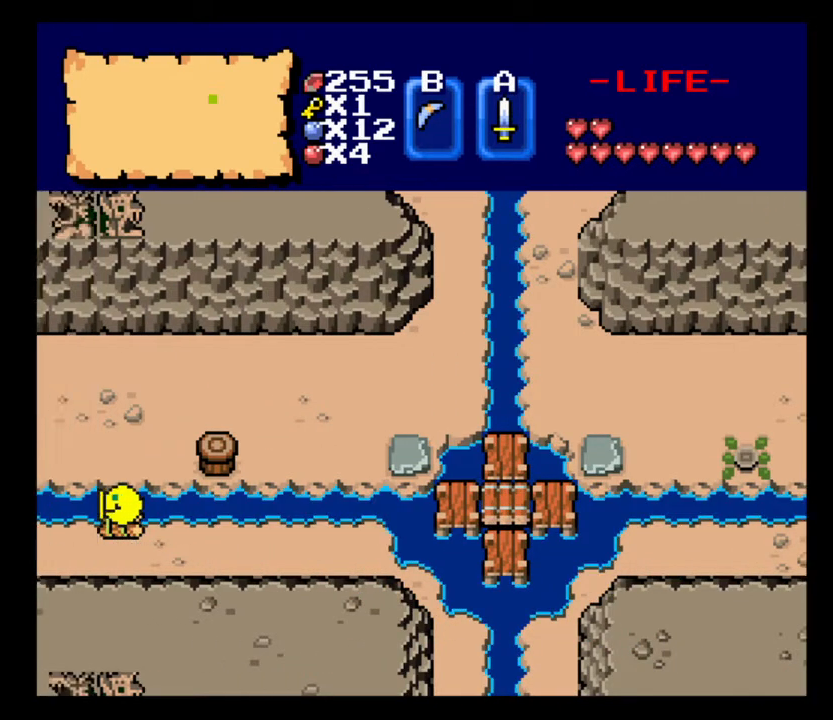
{"keys": ["a"], "events": []}
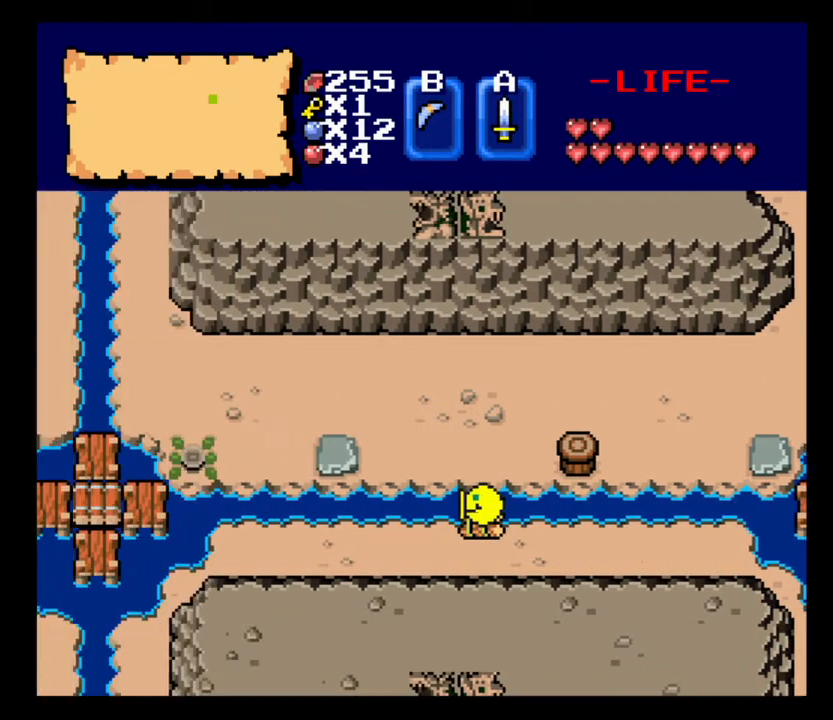
{"keys": ["a"], "events": []}
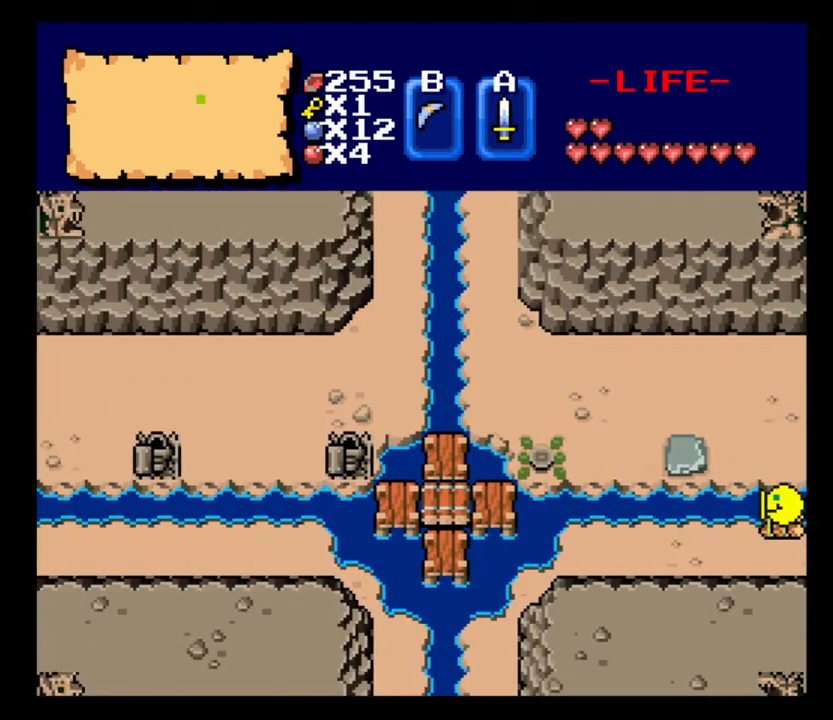
{"keys": ["a"], "events": []}
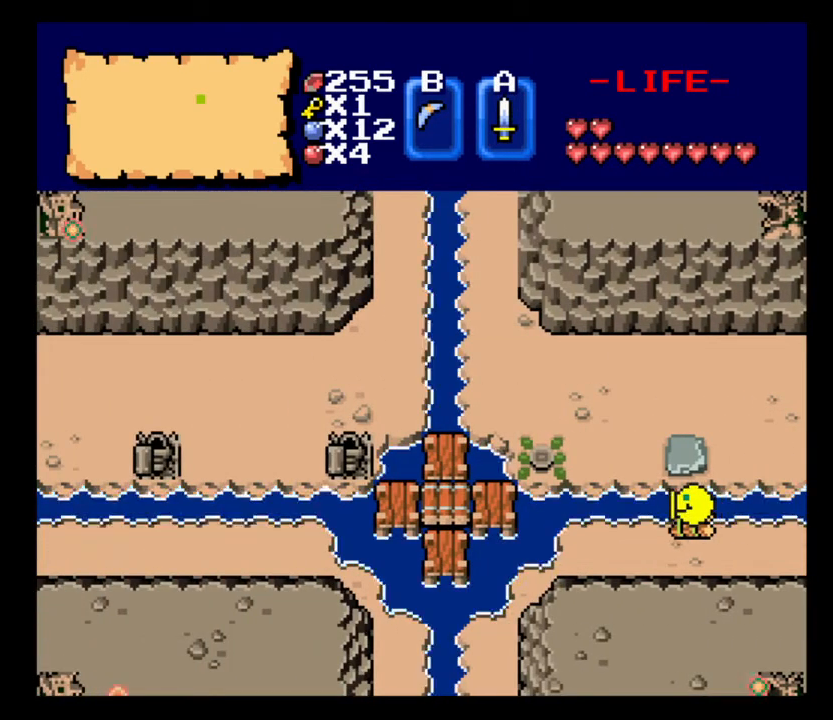
{"keys": ["a"], "events": []}
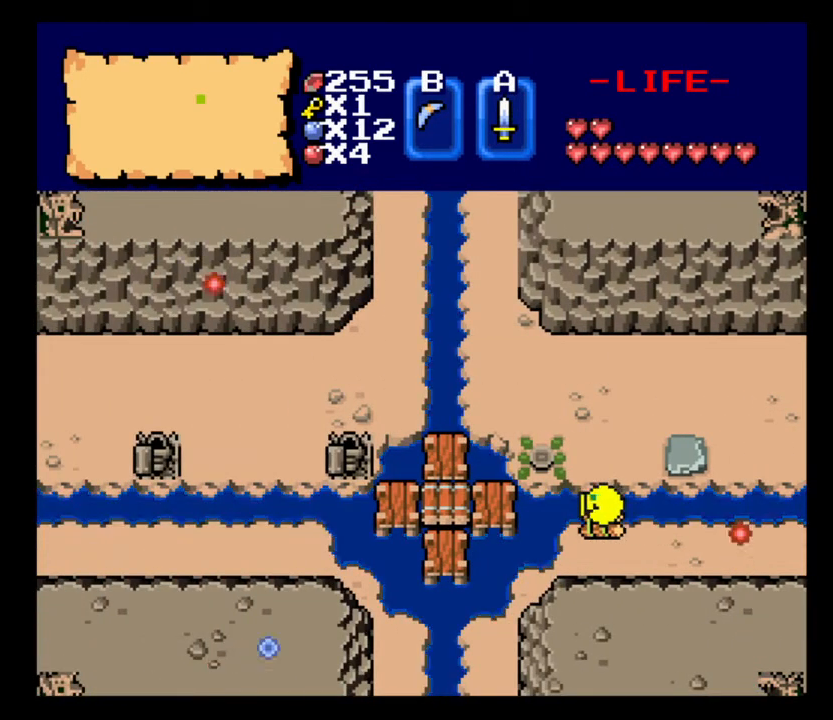
{"keys": ["a"], "events": []}
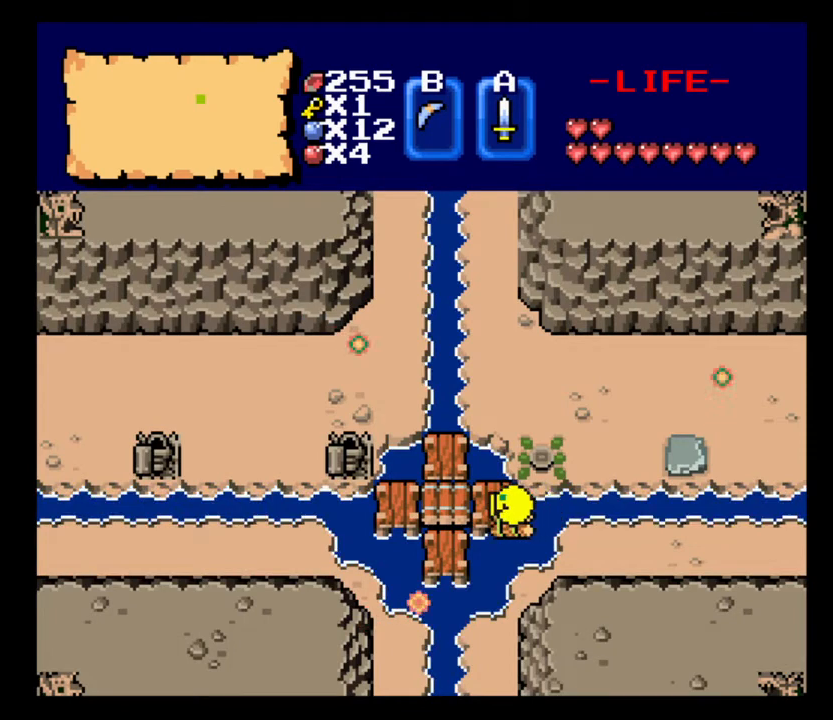
{"keys": ["s"], "events": [[200, "s", "down"], [233, "a", "up"]]}
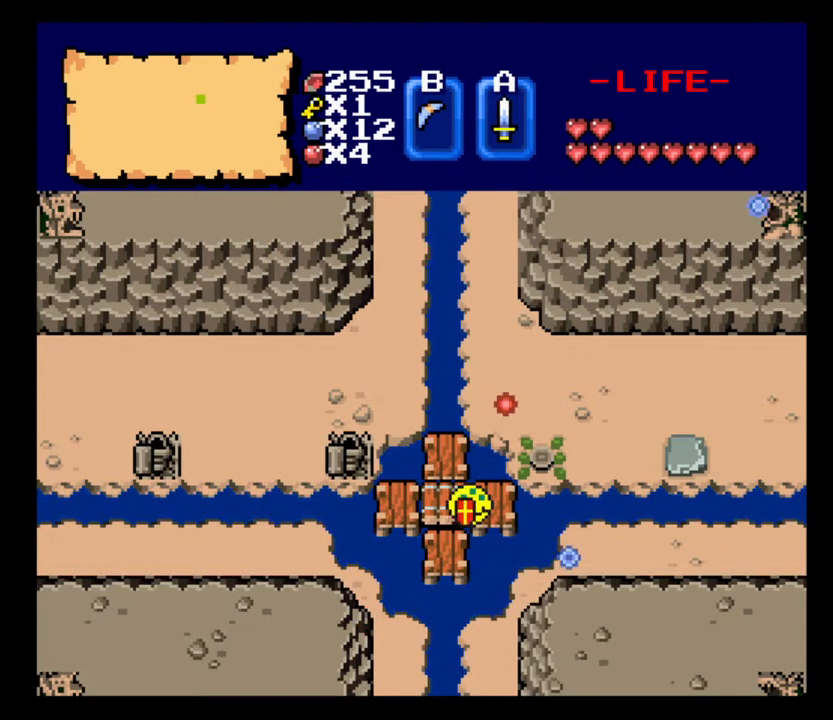
{"keys": ["s"], "events": [[33, "a", "down"], [133, "a", "up"]]}
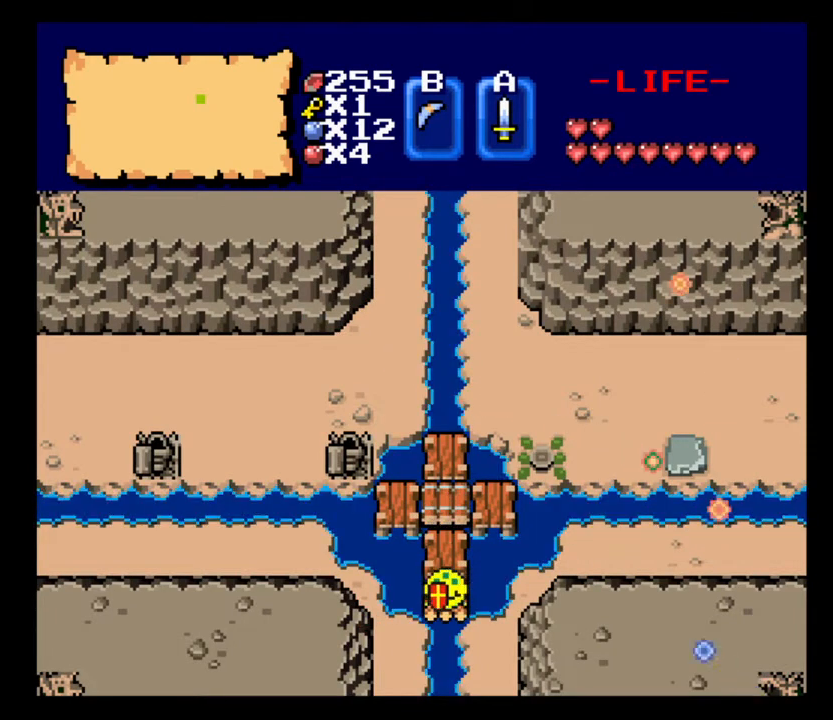
{"keys": ["s"], "events": []}
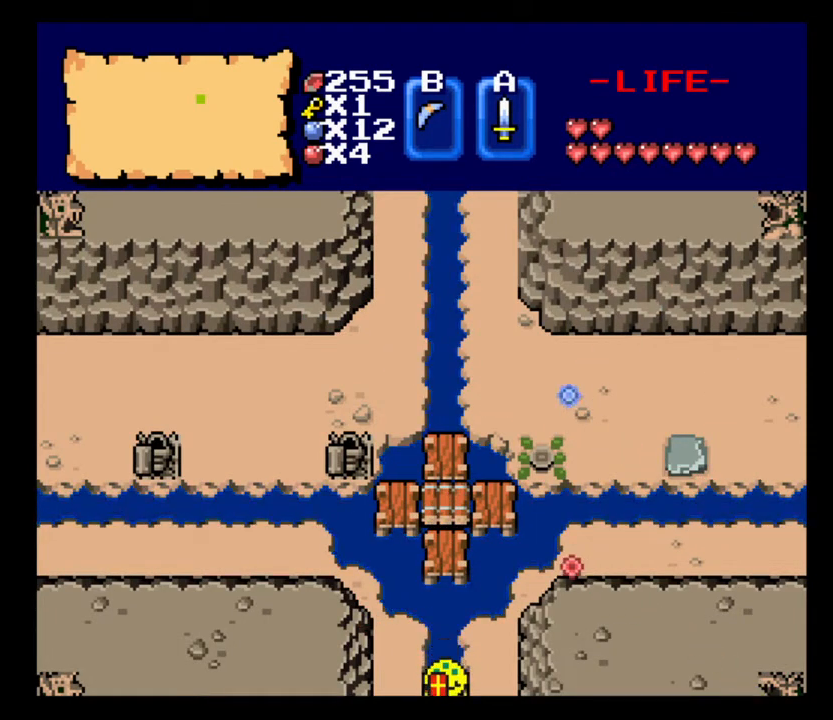
{"keys": ["s"], "events": []}
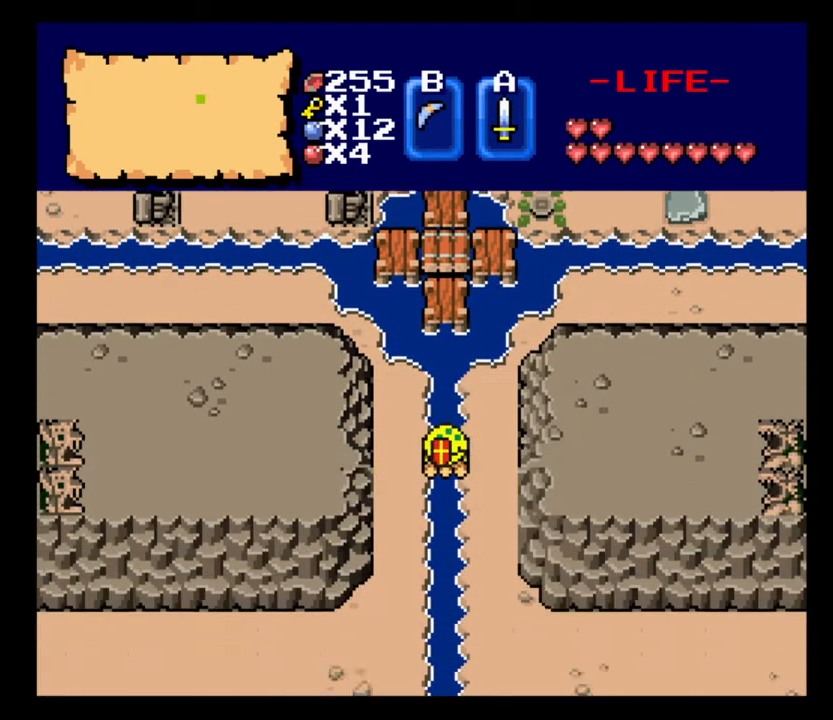
{"keys": ["s"], "events": []}
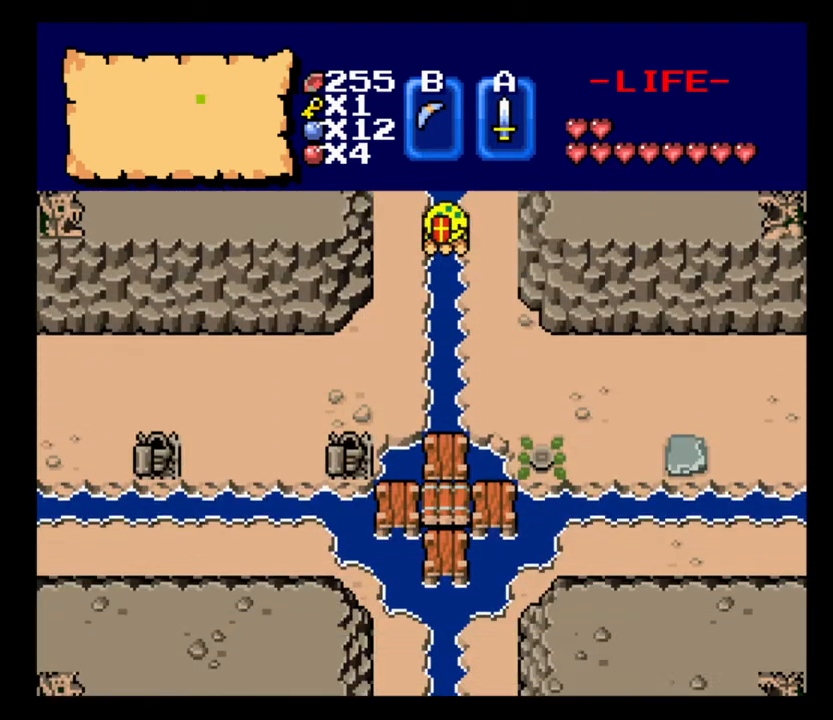
{"keys": ["s"], "events": []}
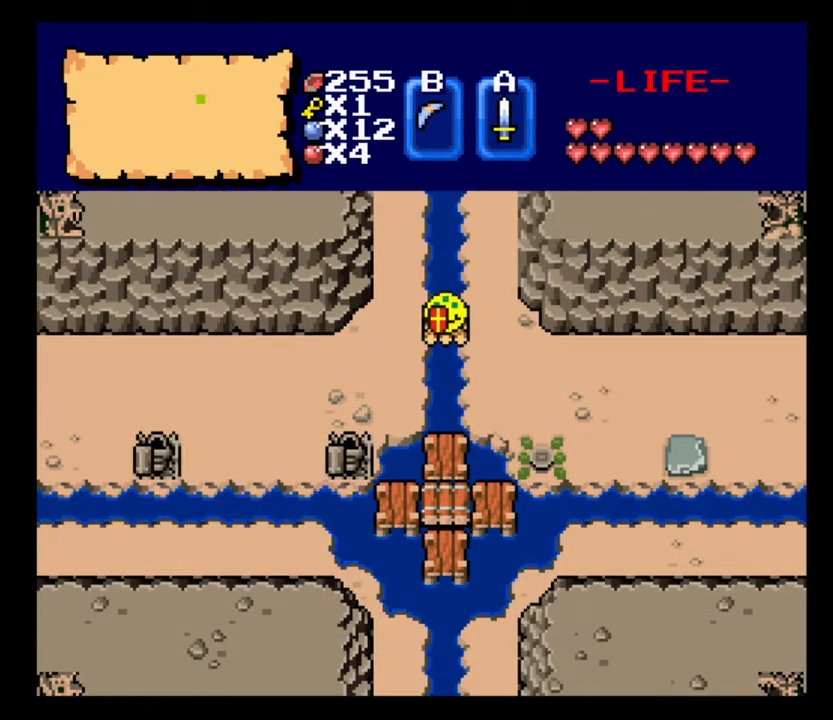
{"keys": ["s"], "events": []}
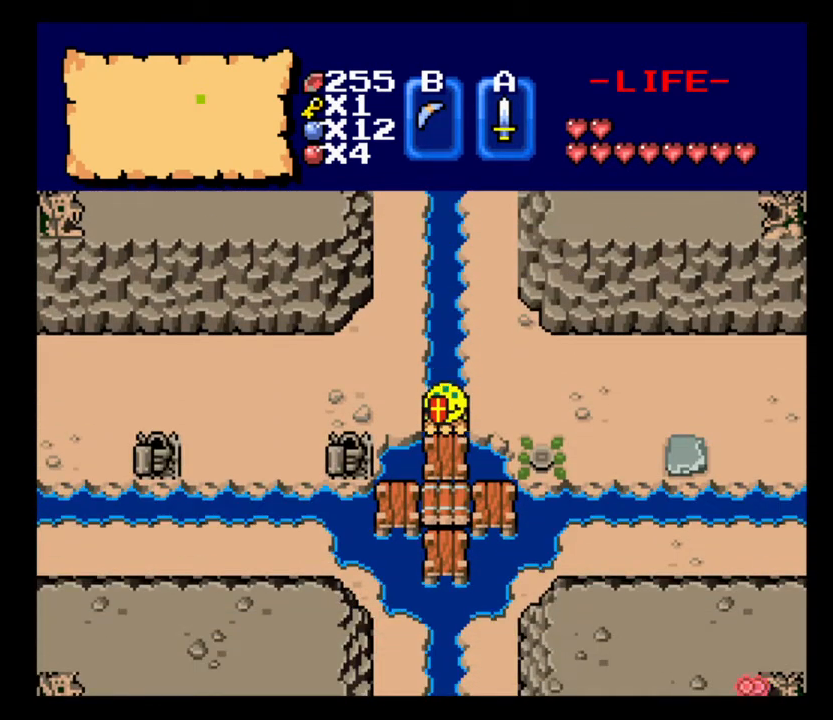
{"keys": ["s"], "events": []}
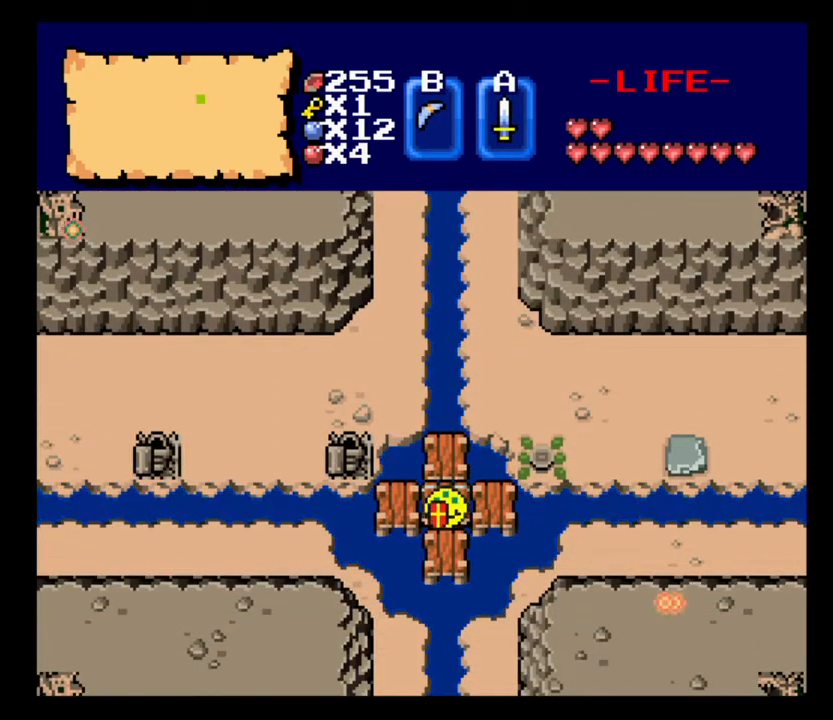
{"keys": ["s"], "events": []}
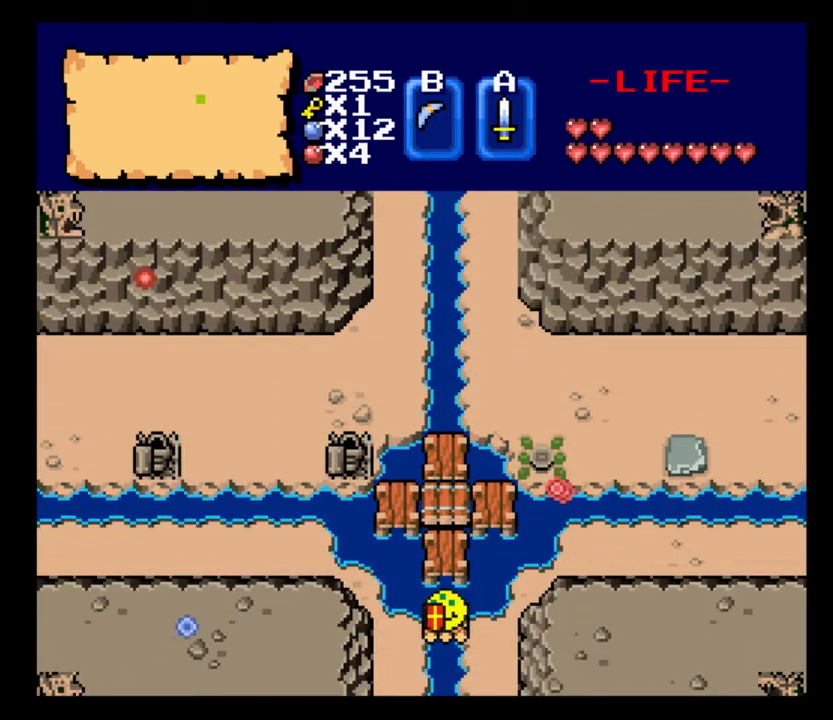
{"keys": ["s"], "events": []}
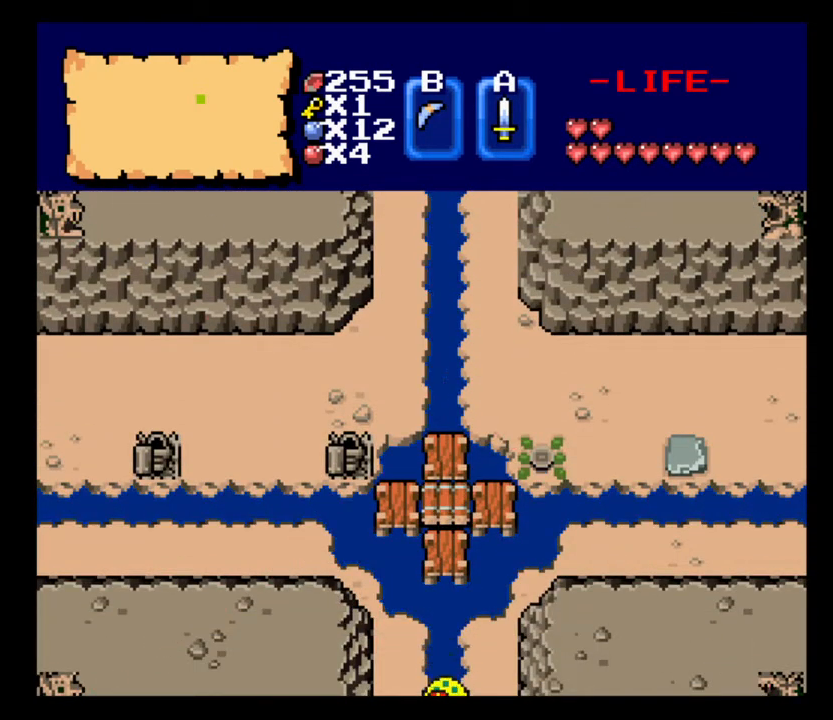
{"keys": ["s"], "events": []}